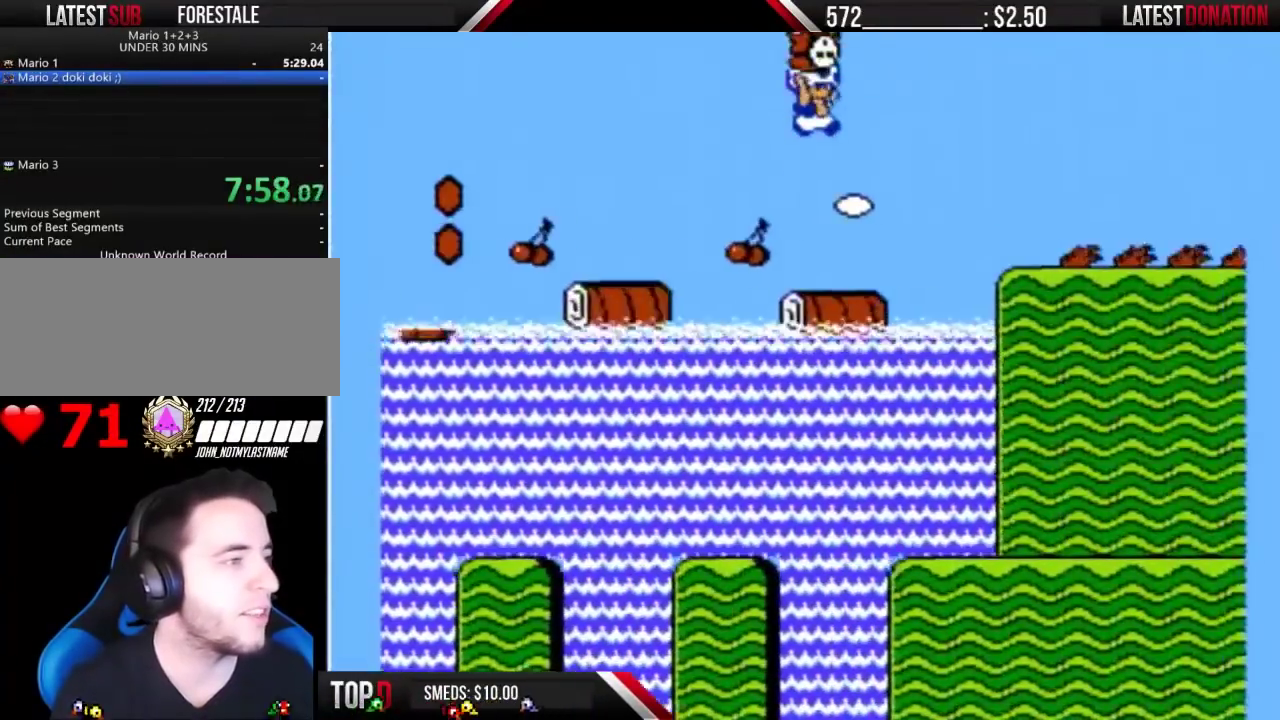
Gameplay with a controller (Nintendo layout); each line is a JSON object with the inputs held at the frame after it. "events" lists button and stick changes between this image and that frame as [ms after this image, input, new state], when the widget could be followed in between. Not read: DPAD_DOWN DPAD_RIGHT L3 R3.
{"buttons": ["B"], "events": [[267, "A", "up"]]}
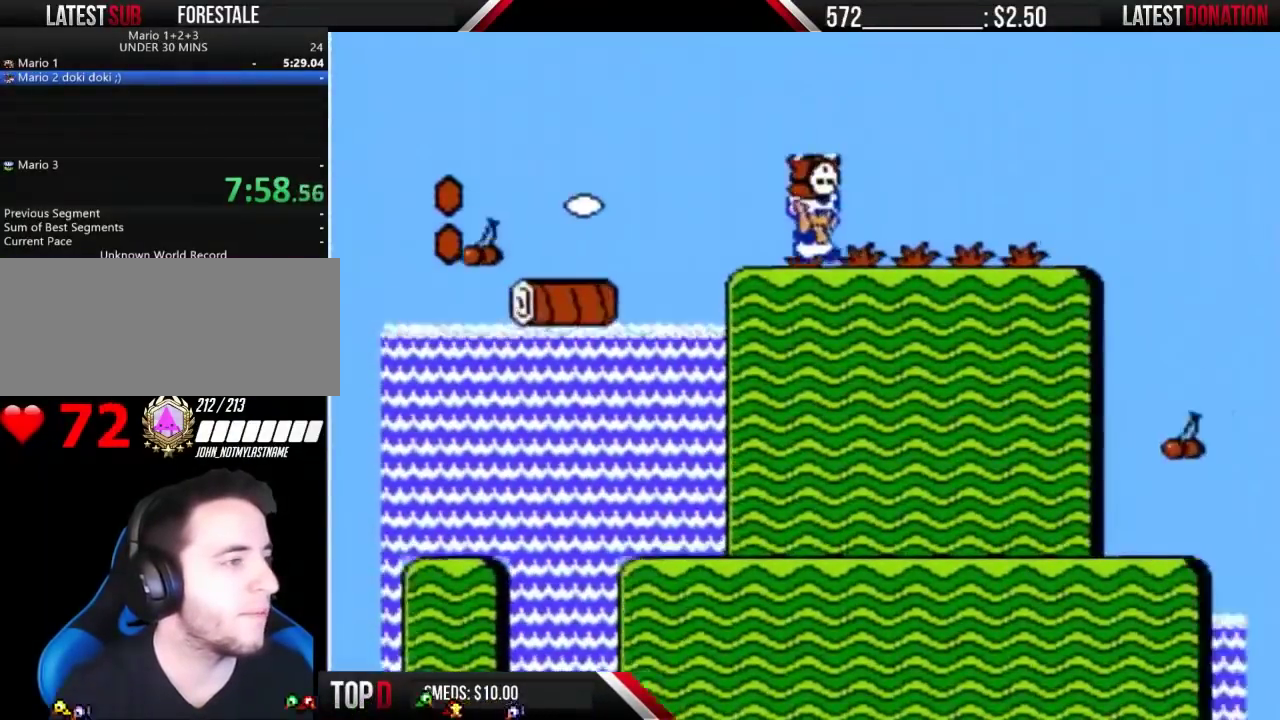
{"buttons": ["B"], "events": []}
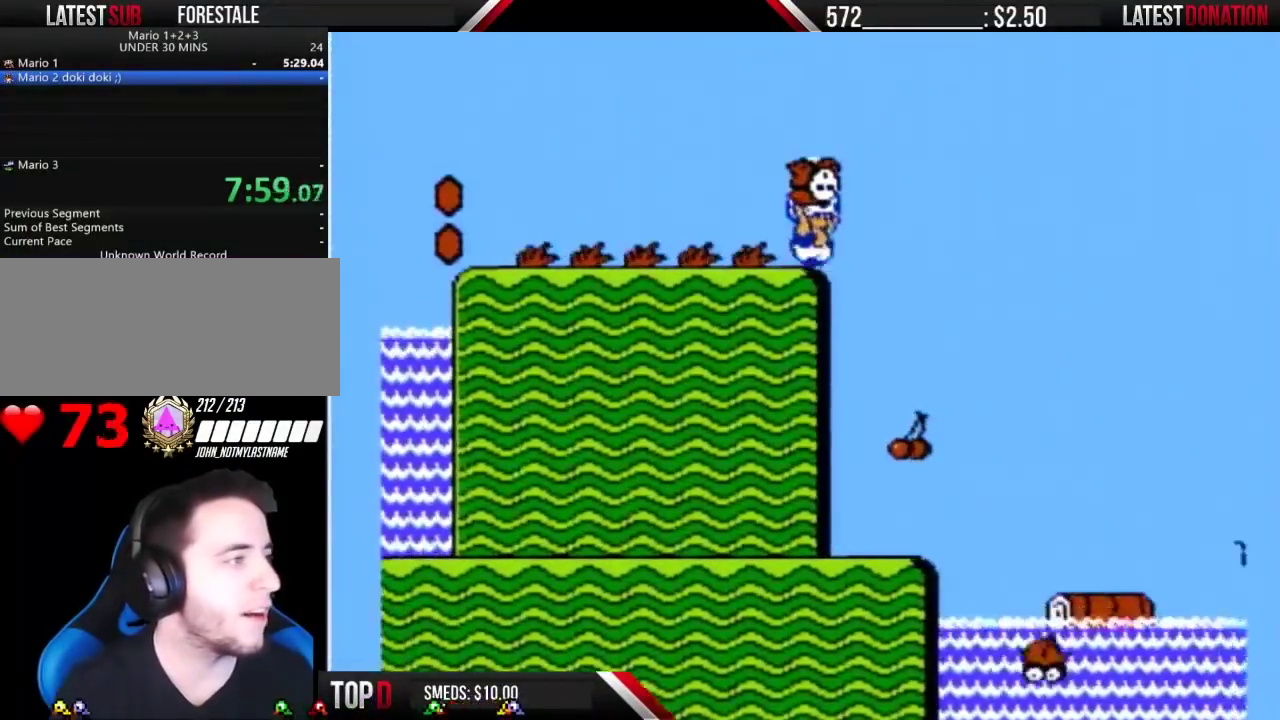
{"buttons": ["A", "B"], "events": [[100, "A", "down"]]}
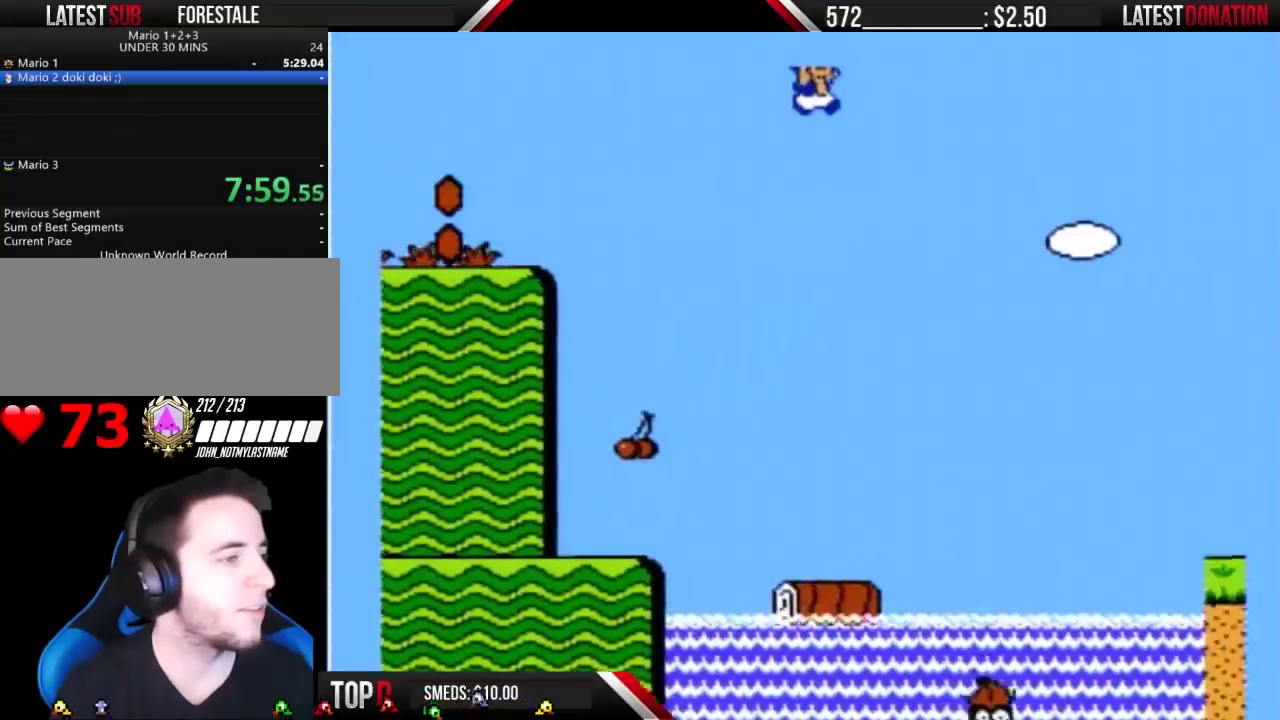
{"buttons": ["A", "B"], "events": []}
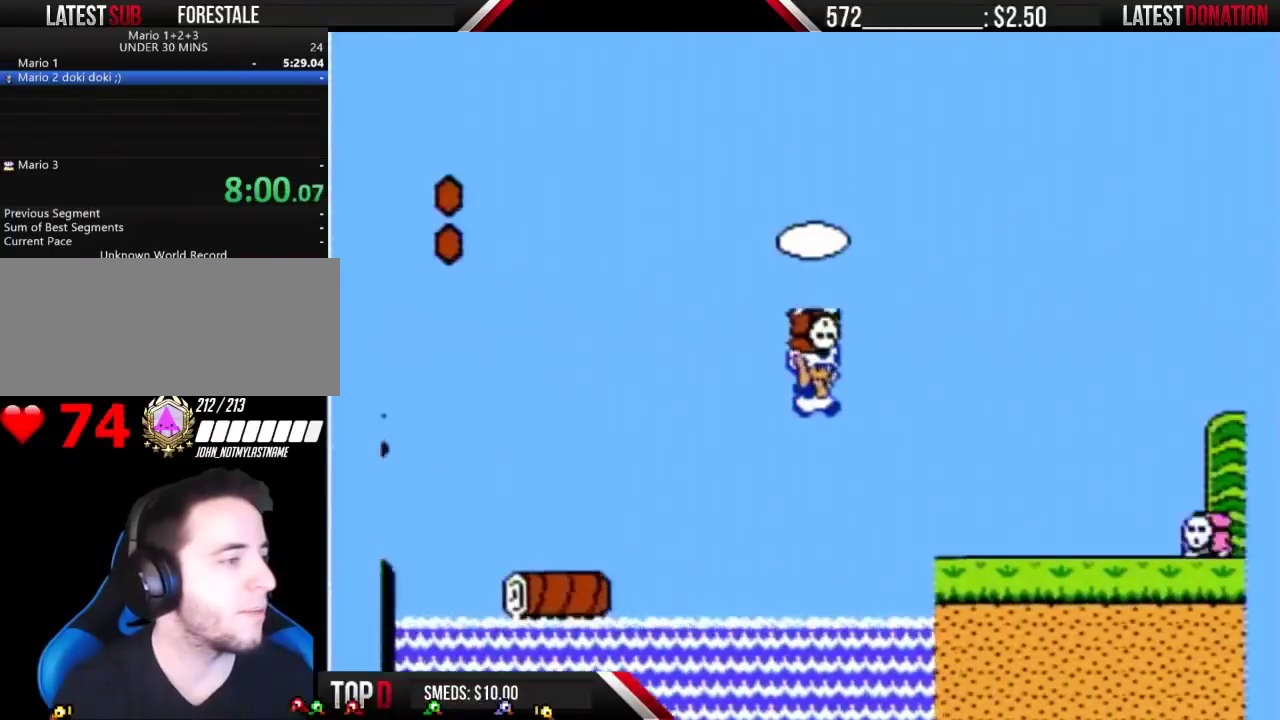
{"buttons": ["B"], "events": [[267, "A", "up"], [400, "A", "down"], [500, "A", "up"]]}
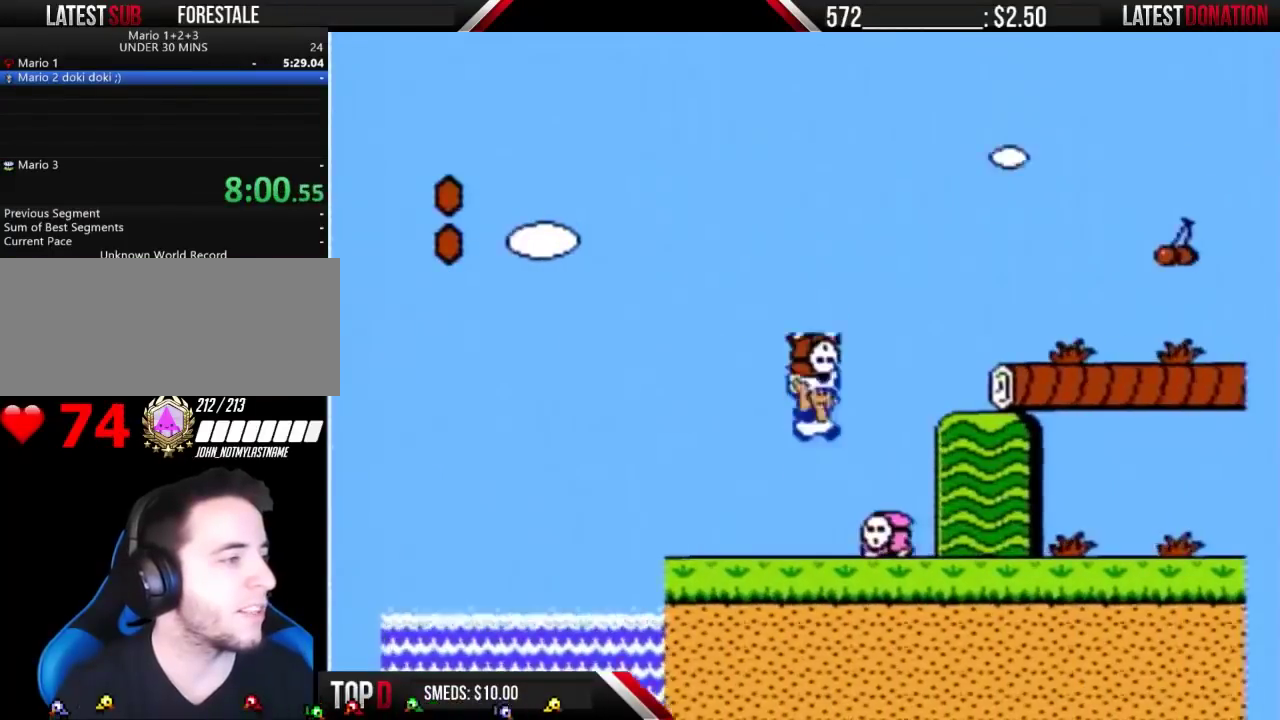
{"buttons": ["B"], "events": [[33, "B", "up"], [133, "B", "down"]]}
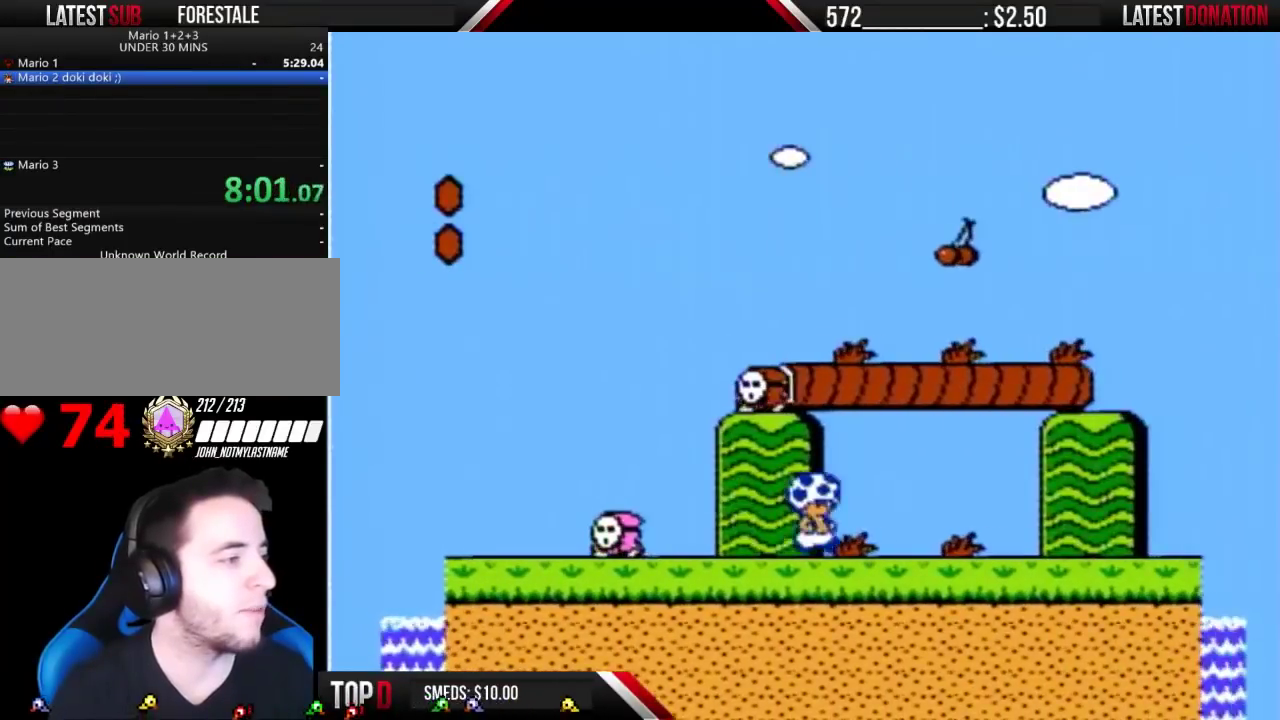
{"buttons": ["B"], "events": [[67, "B", "up"], [167, "B", "down"]]}
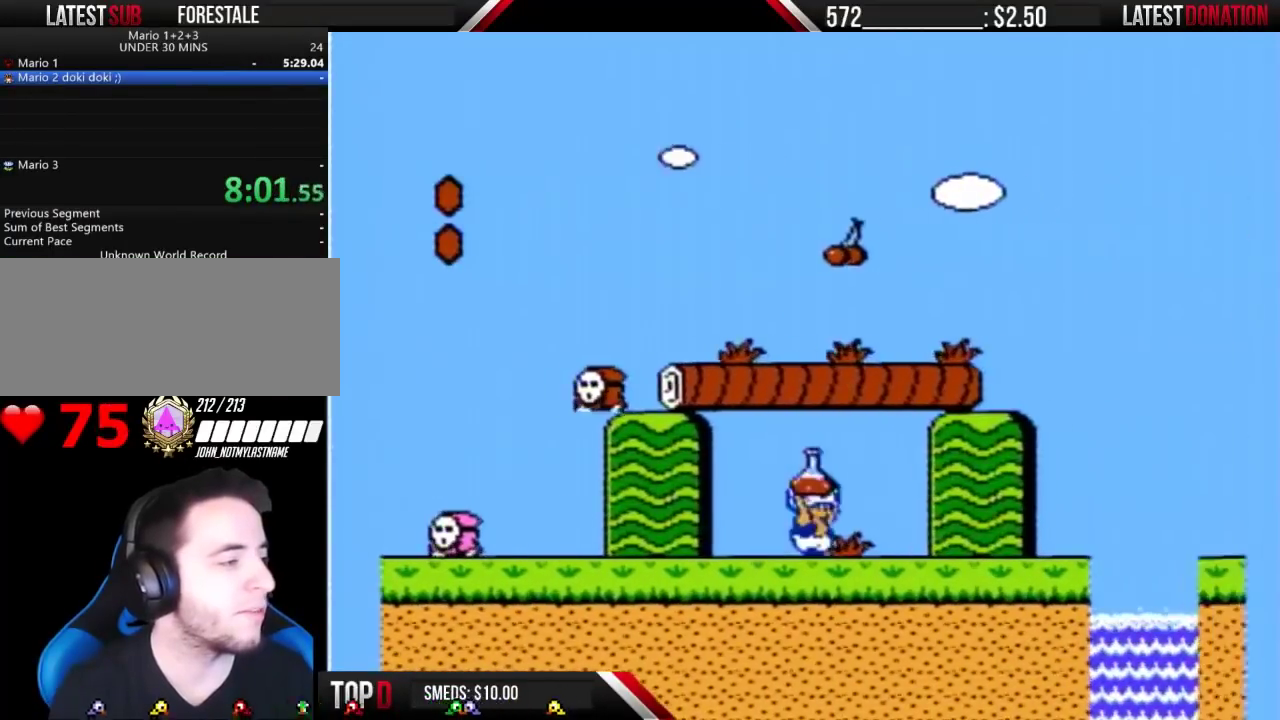
{"buttons": ["B"], "events": []}
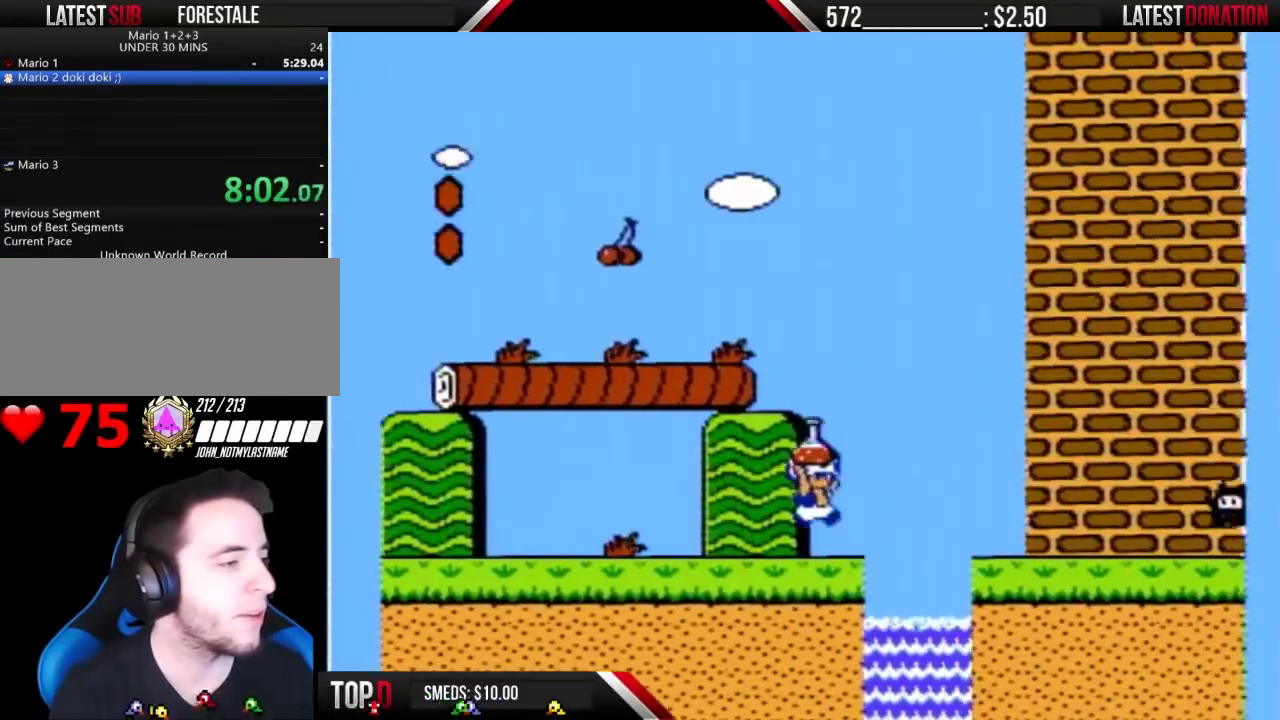
{"buttons": ["B"], "events": [[33, "A", "down"], [100, "A", "up"]]}
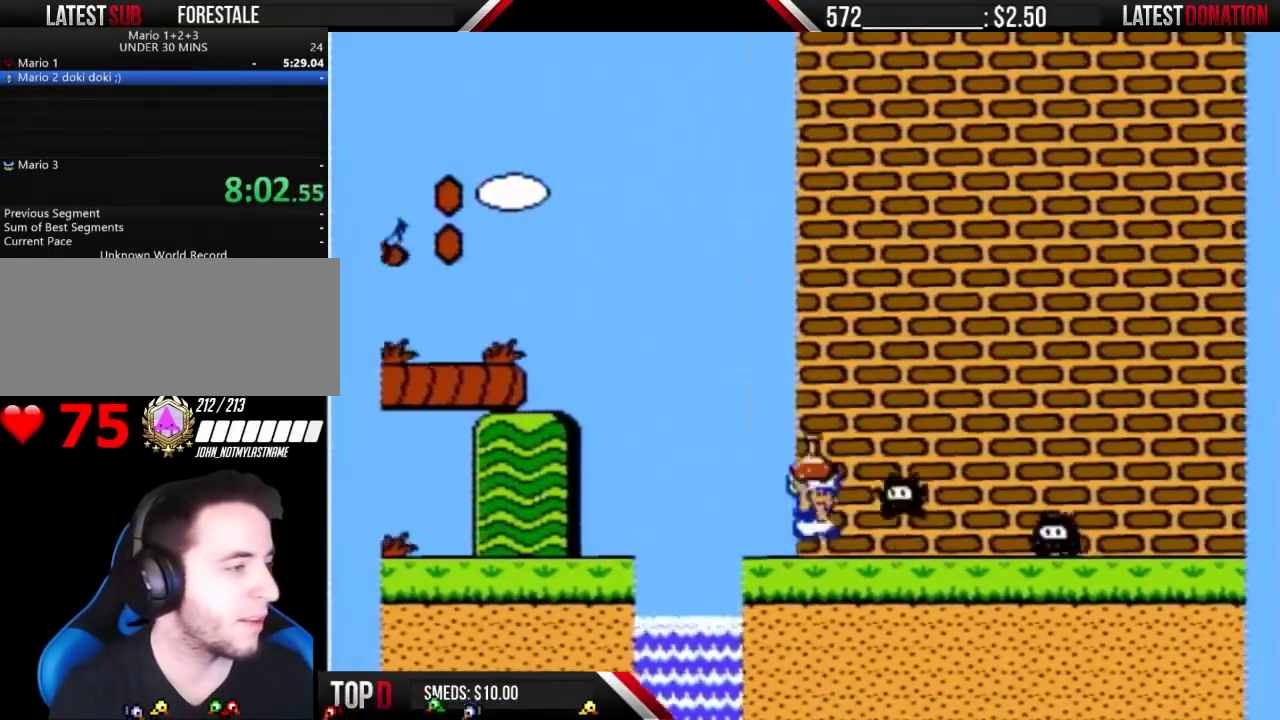
{"buttons": ["B"], "events": [[33, "A", "down"], [267, "A", "up"]]}
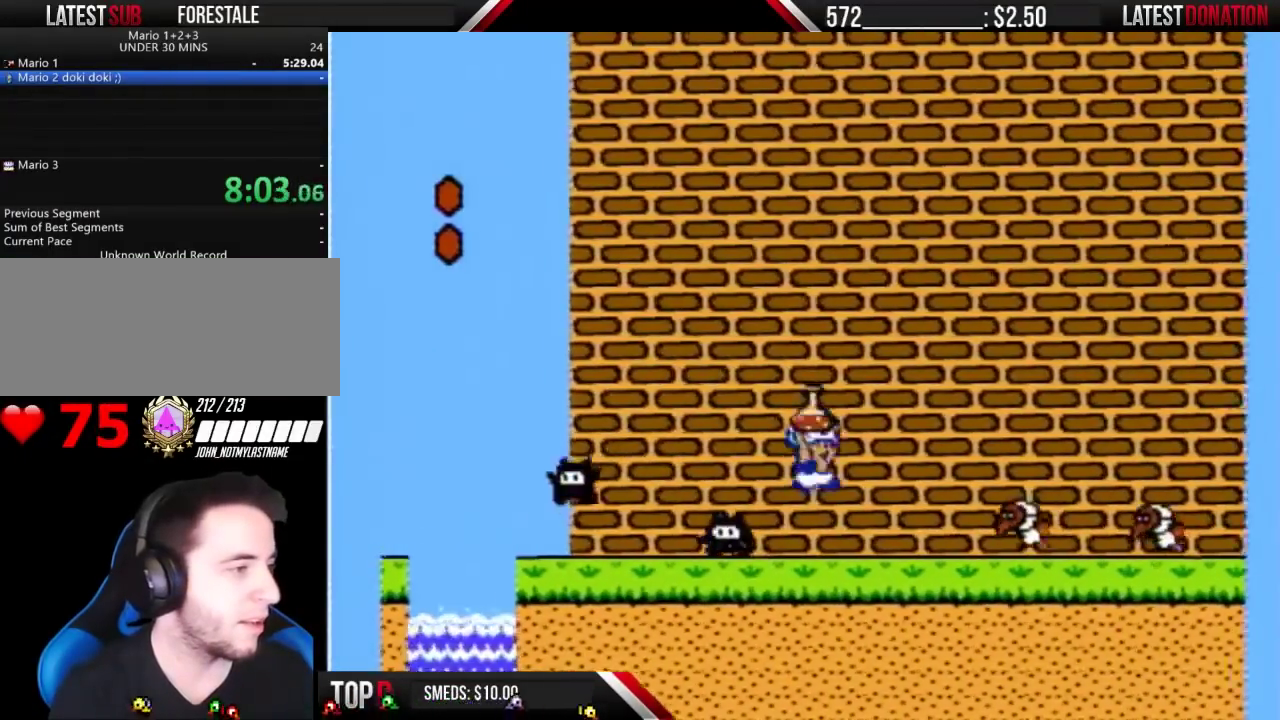
{"buttons": ["B"], "events": [[233, "A", "down"], [500, "A", "up"]]}
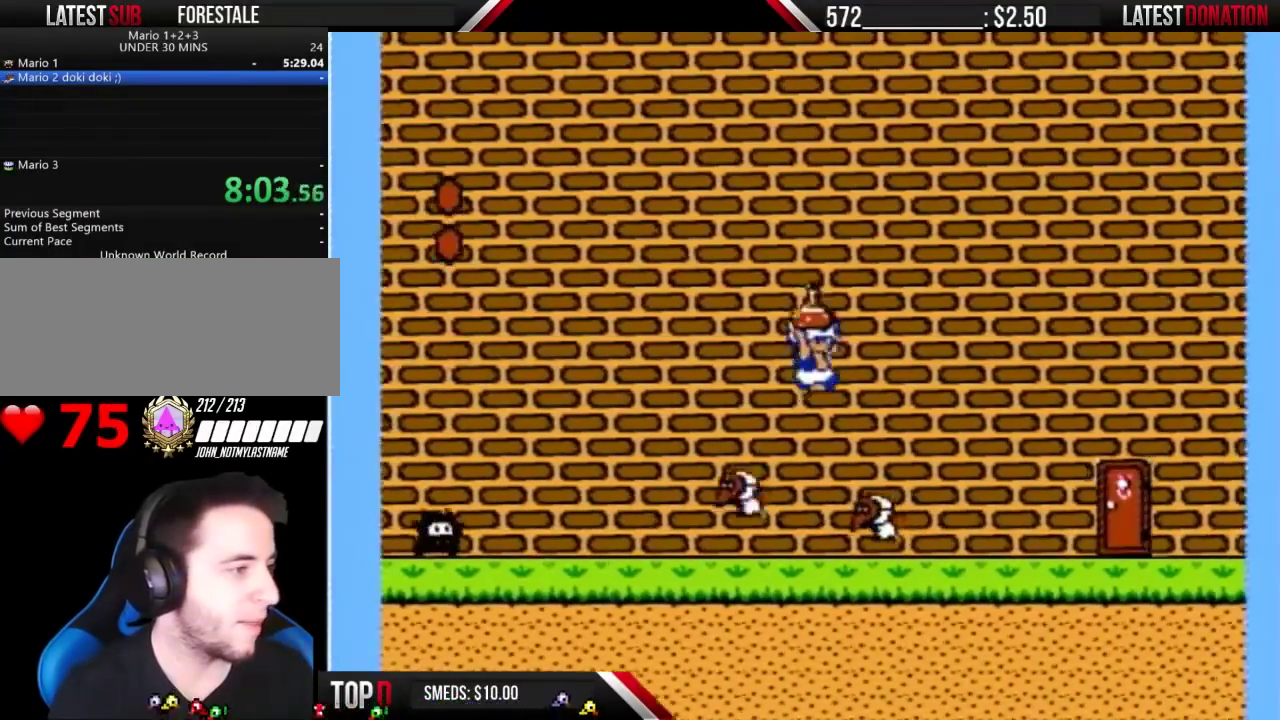
{"buttons": ["A", "B"], "events": [[467, "A", "down"]]}
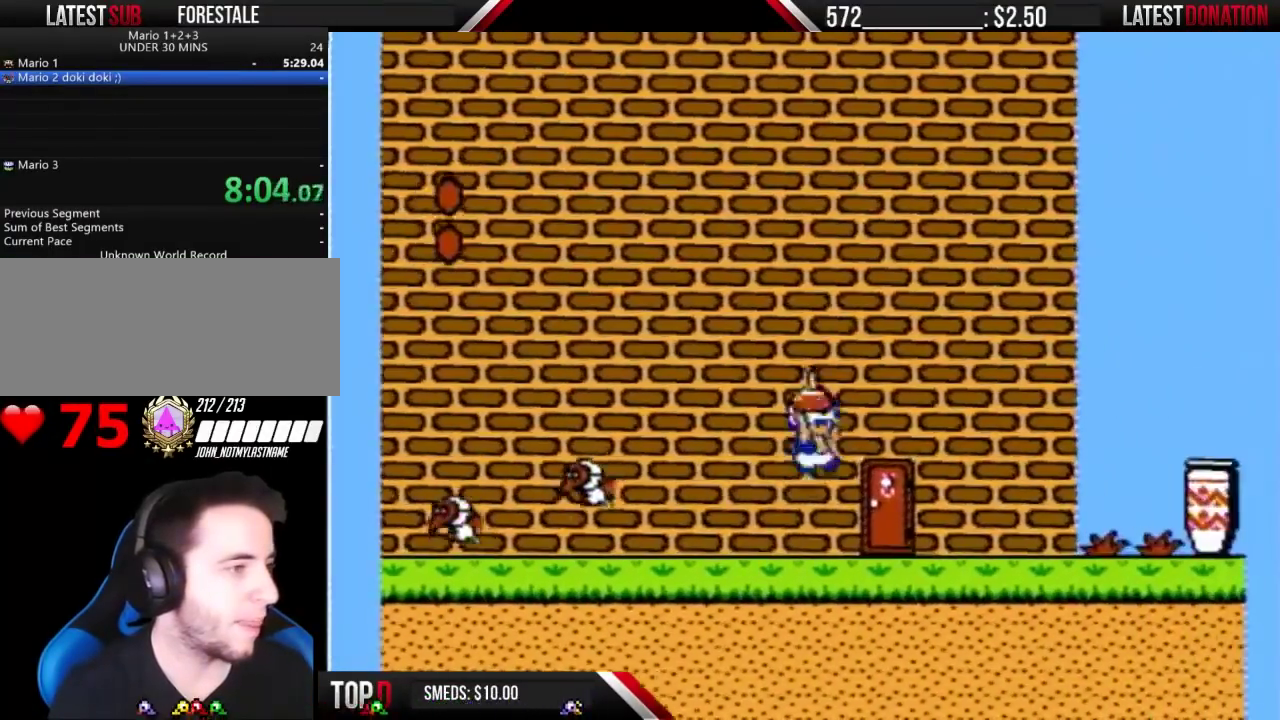
{"buttons": ["B"], "events": [[267, "A", "up"]]}
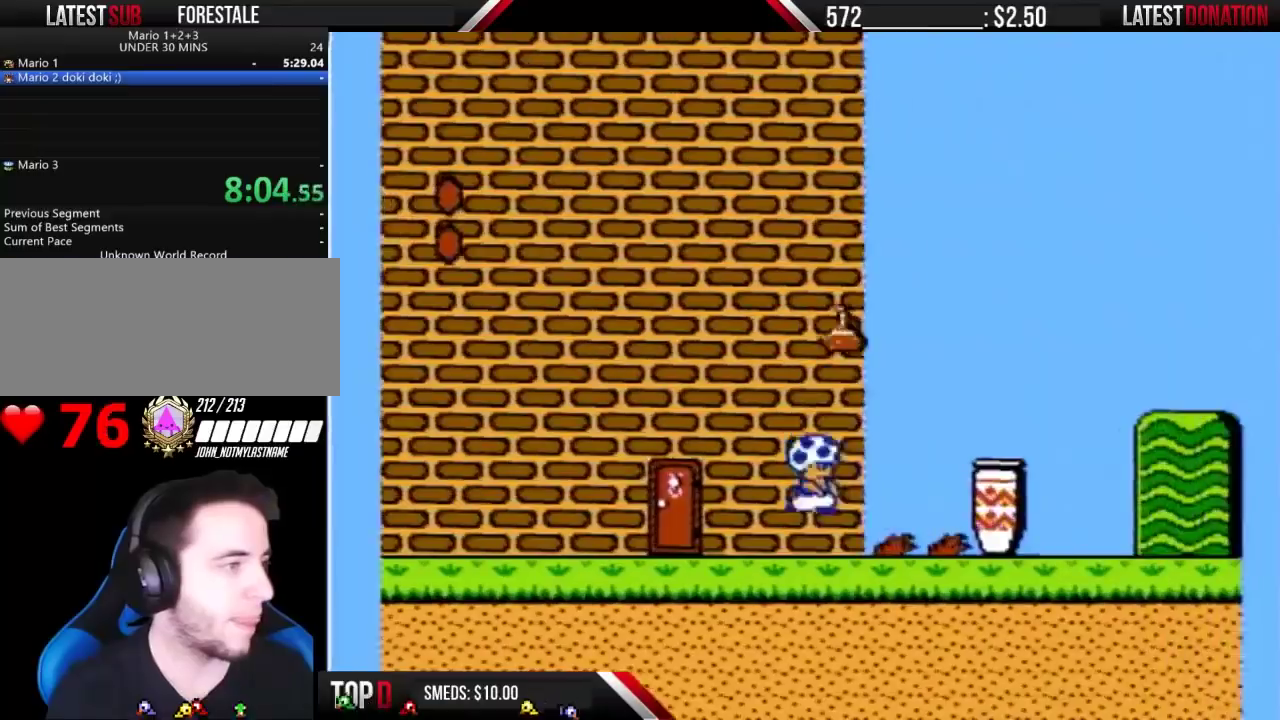
{"buttons": ["B", "DPAD_LEFT"], "events": [[200, "A", "down"], [300, "A", "up"], [333, "DPAD_LEFT", "down"]]}
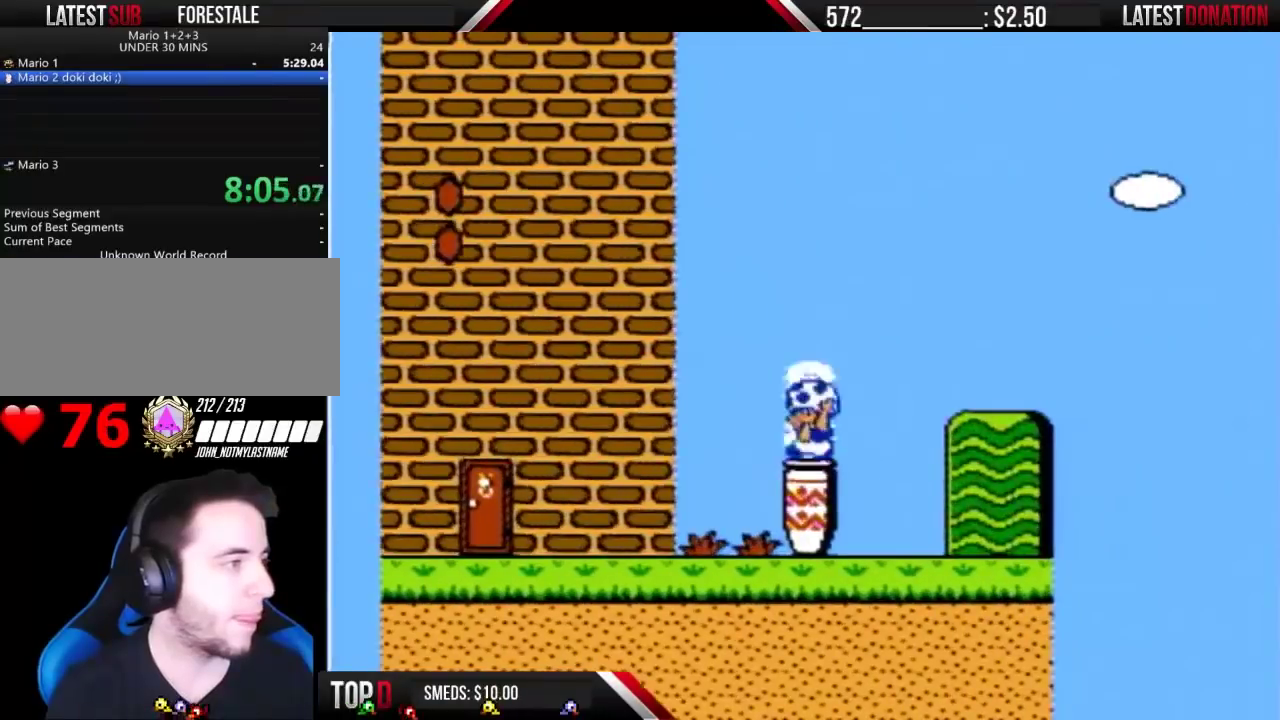
{"buttons": [], "events": [[100, "B", "up"], [100, "DPAD_LEFT", "up"], [167, "DPAD_UP", "down"], [333, "DPAD_UP", "up"]]}
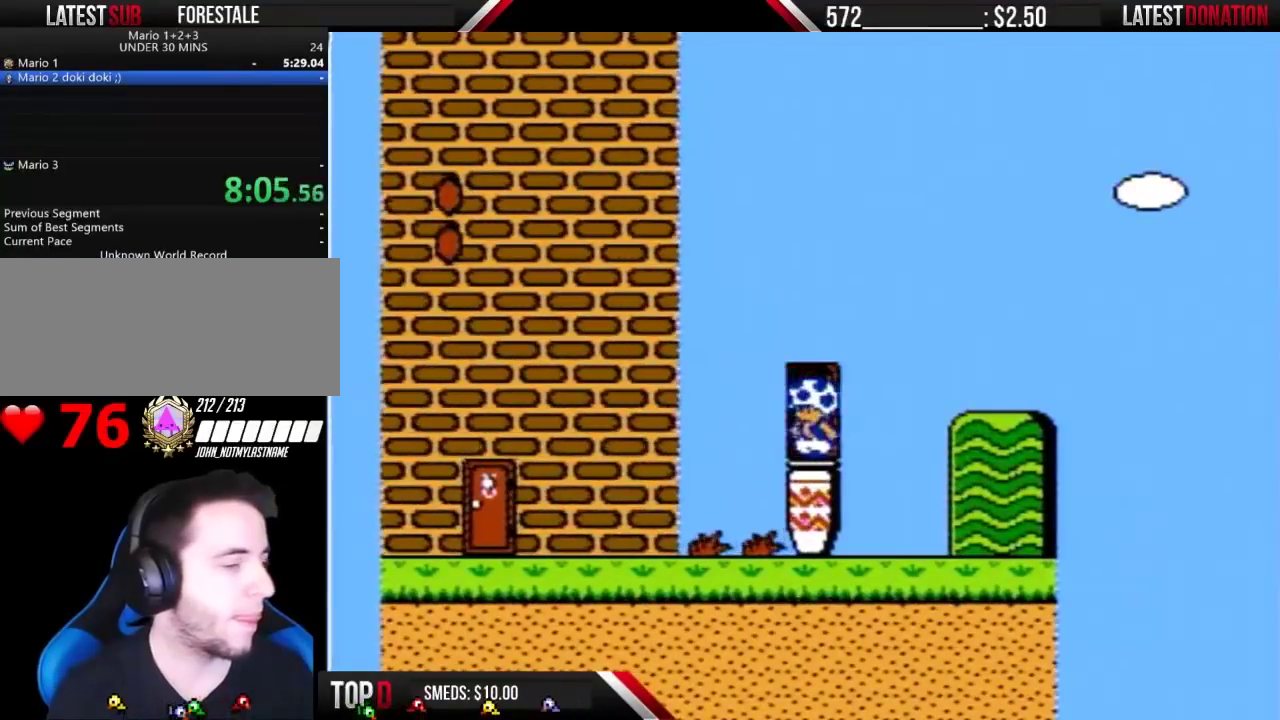
{"buttons": [], "events": []}
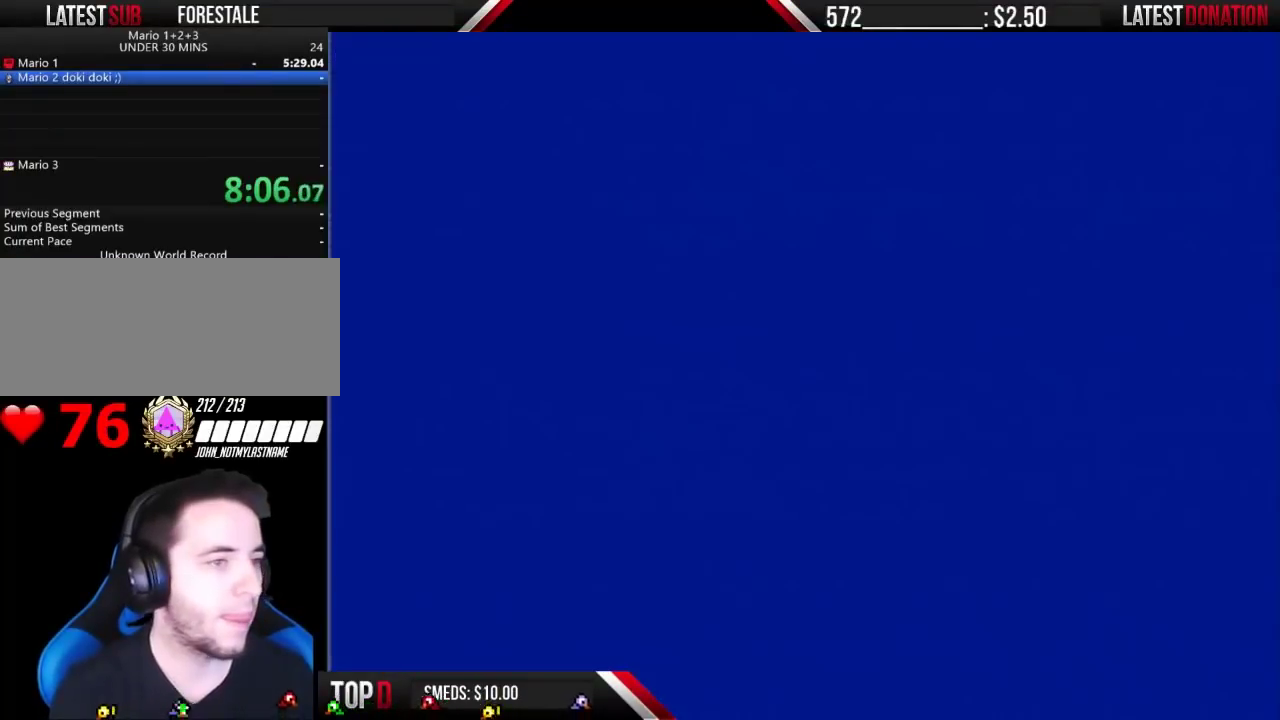
{"buttons": [], "events": []}
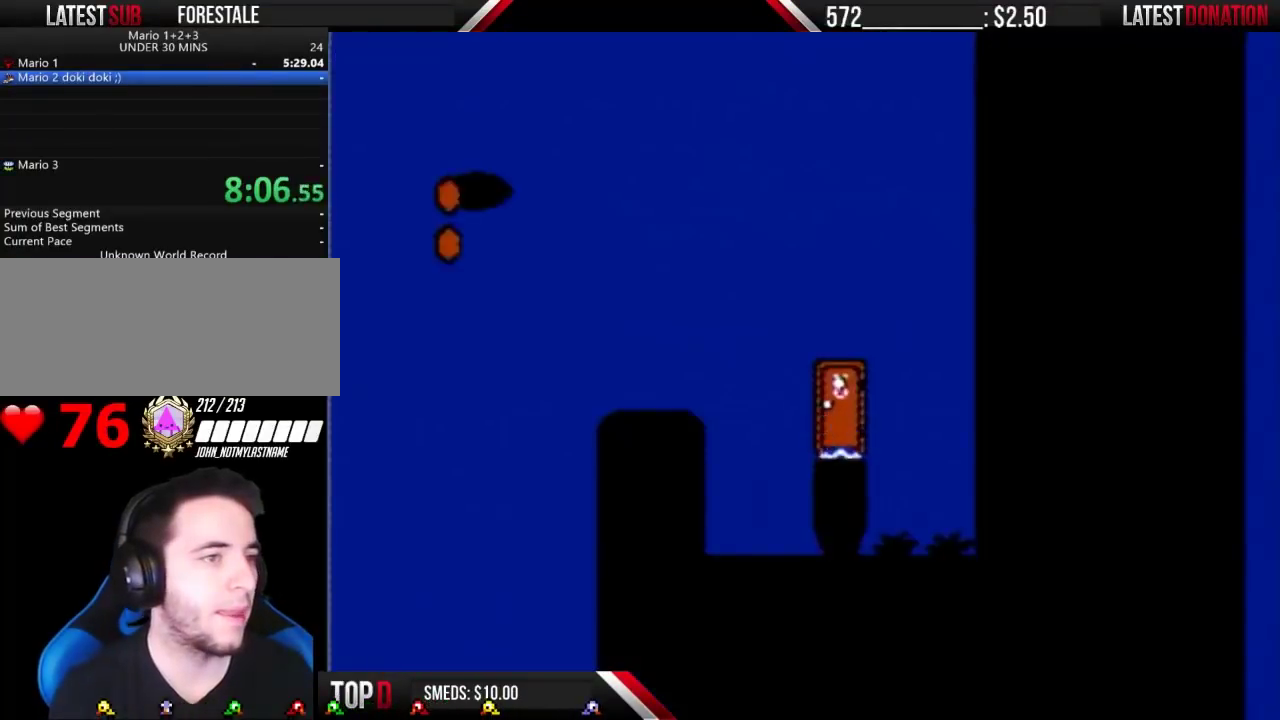
{"buttons": [], "events": []}
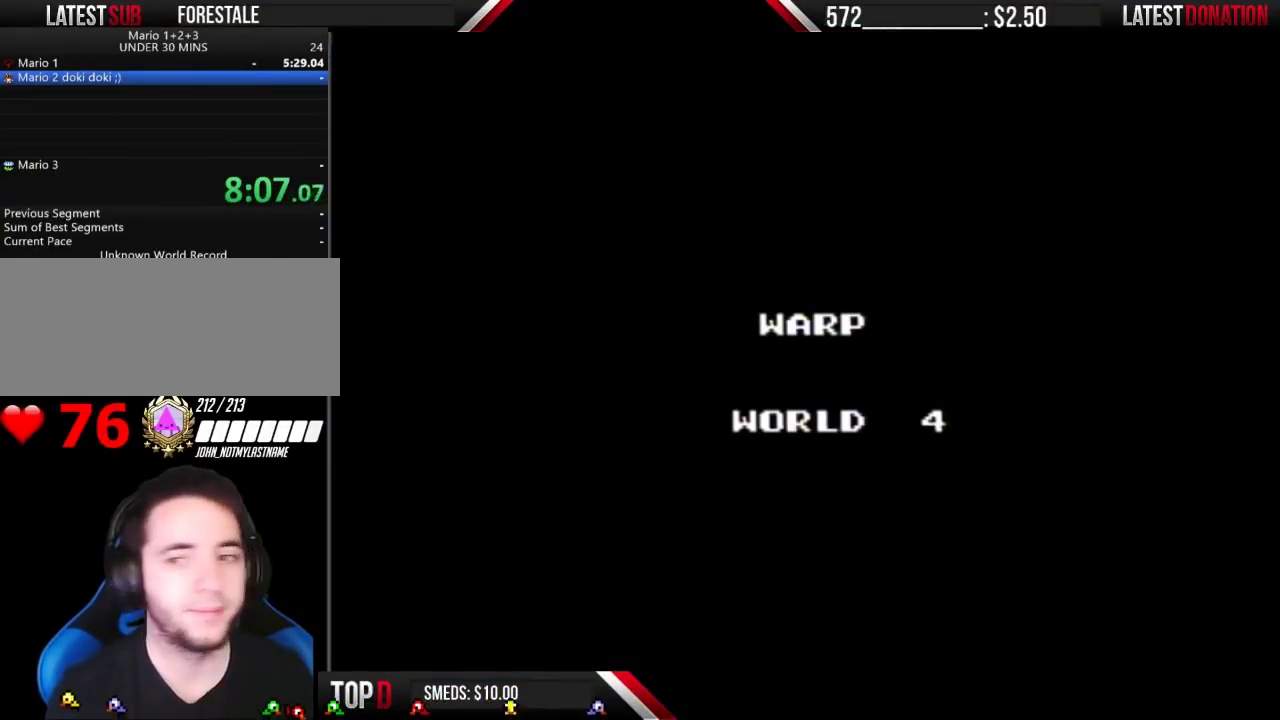
{"buttons": [], "events": []}
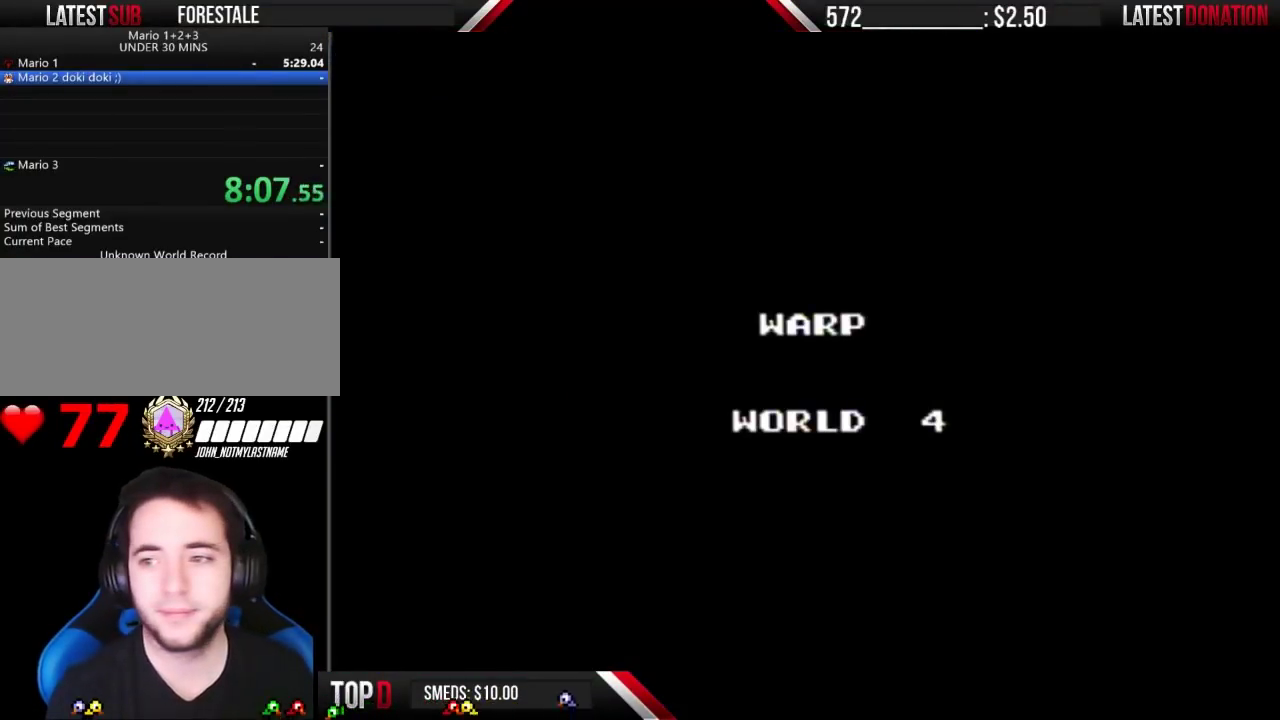
{"buttons": ["B"], "events": [[300, "B", "down"]]}
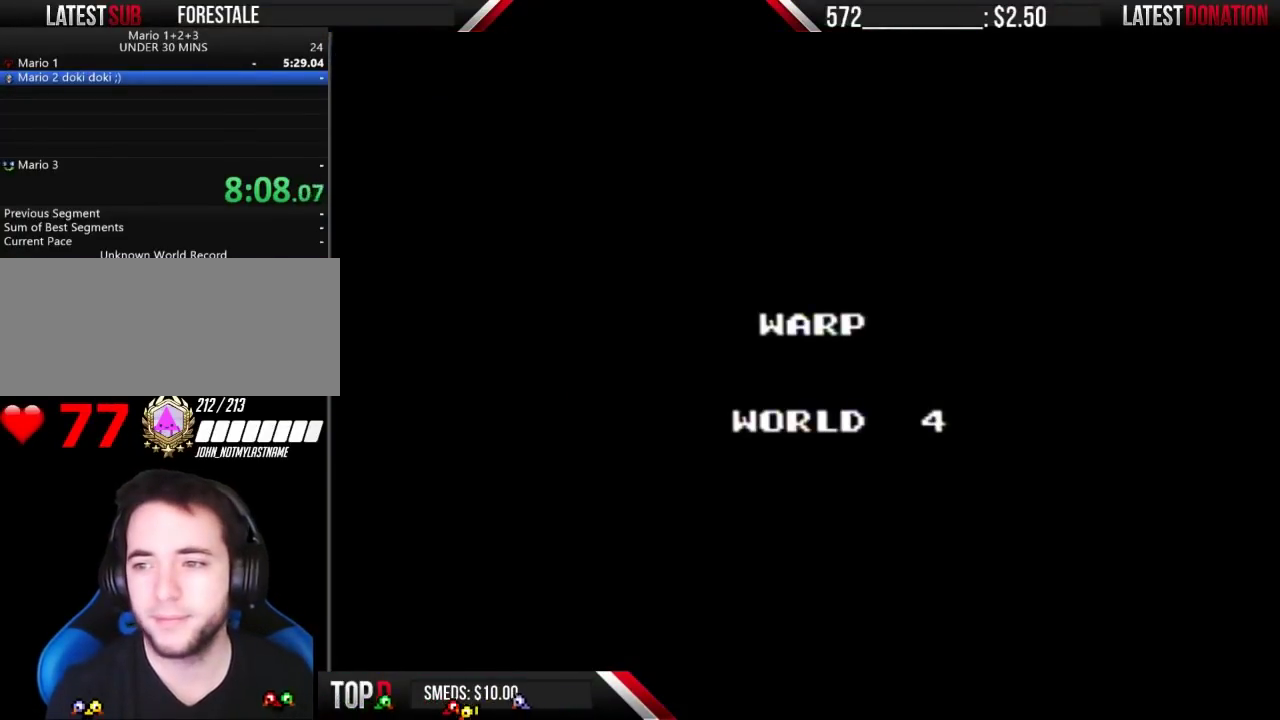
{"buttons": ["B"], "events": []}
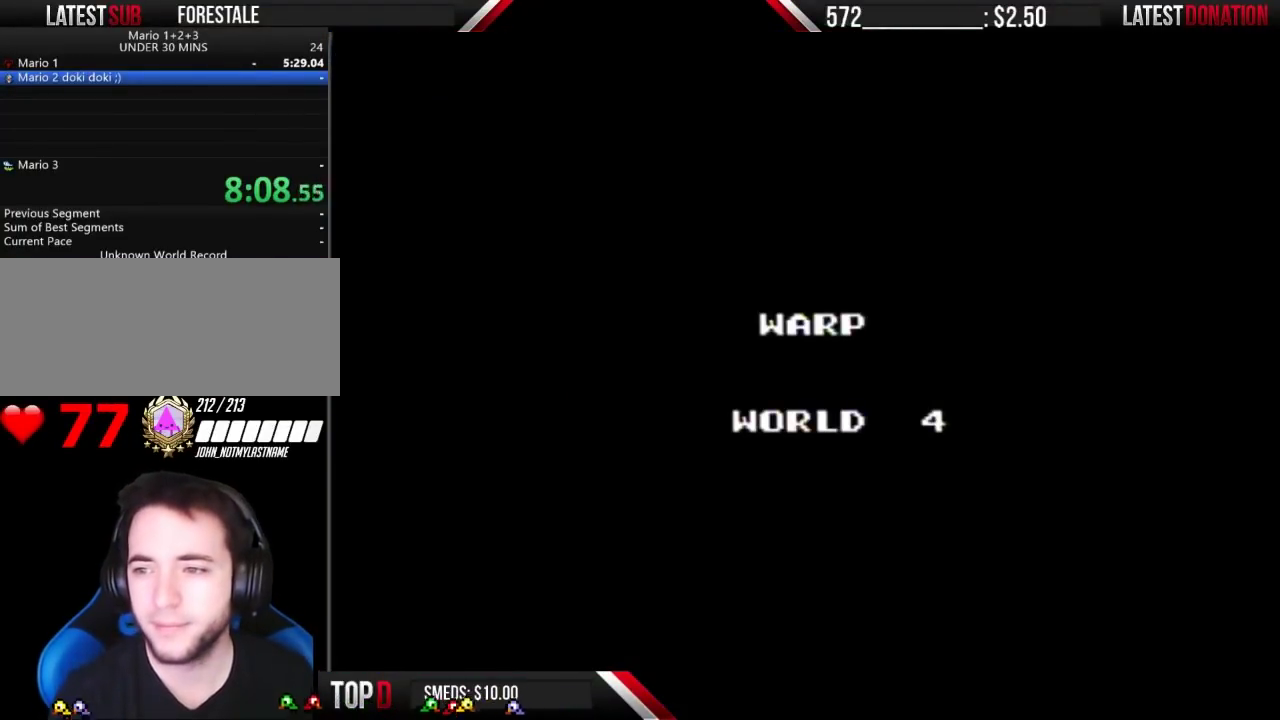
{"buttons": ["B"], "events": []}
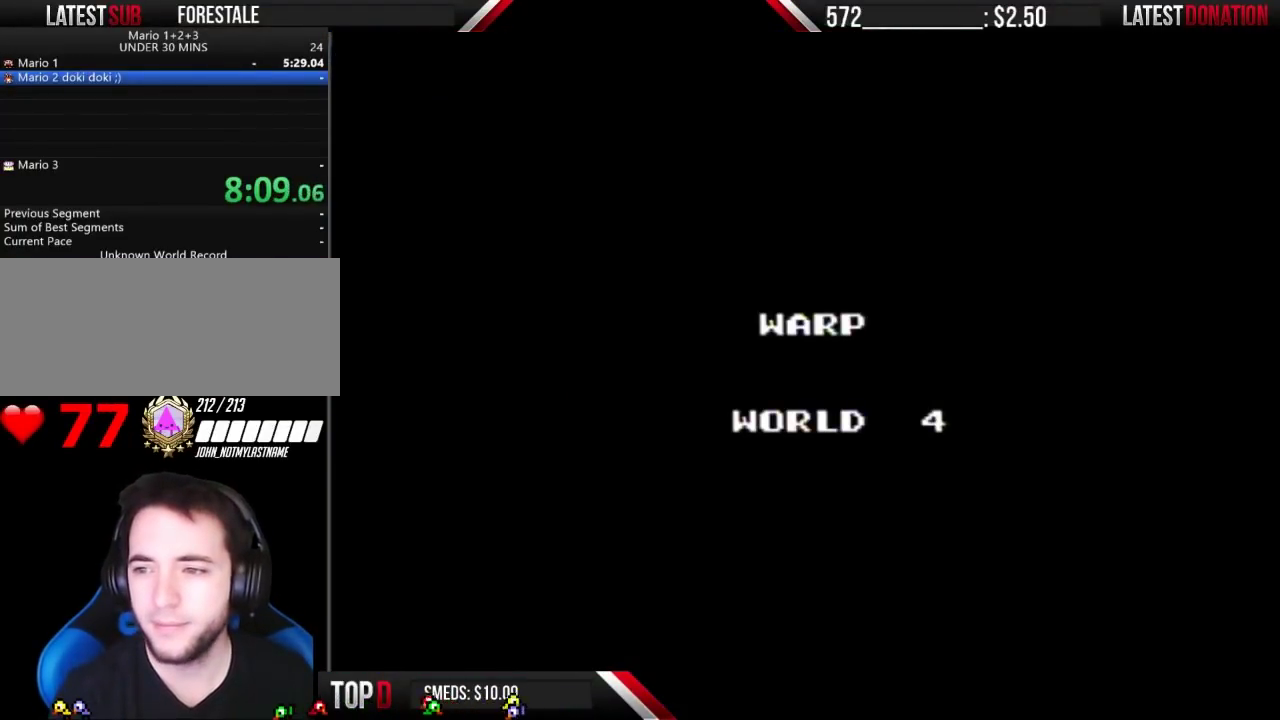
{"buttons": ["B"], "events": []}
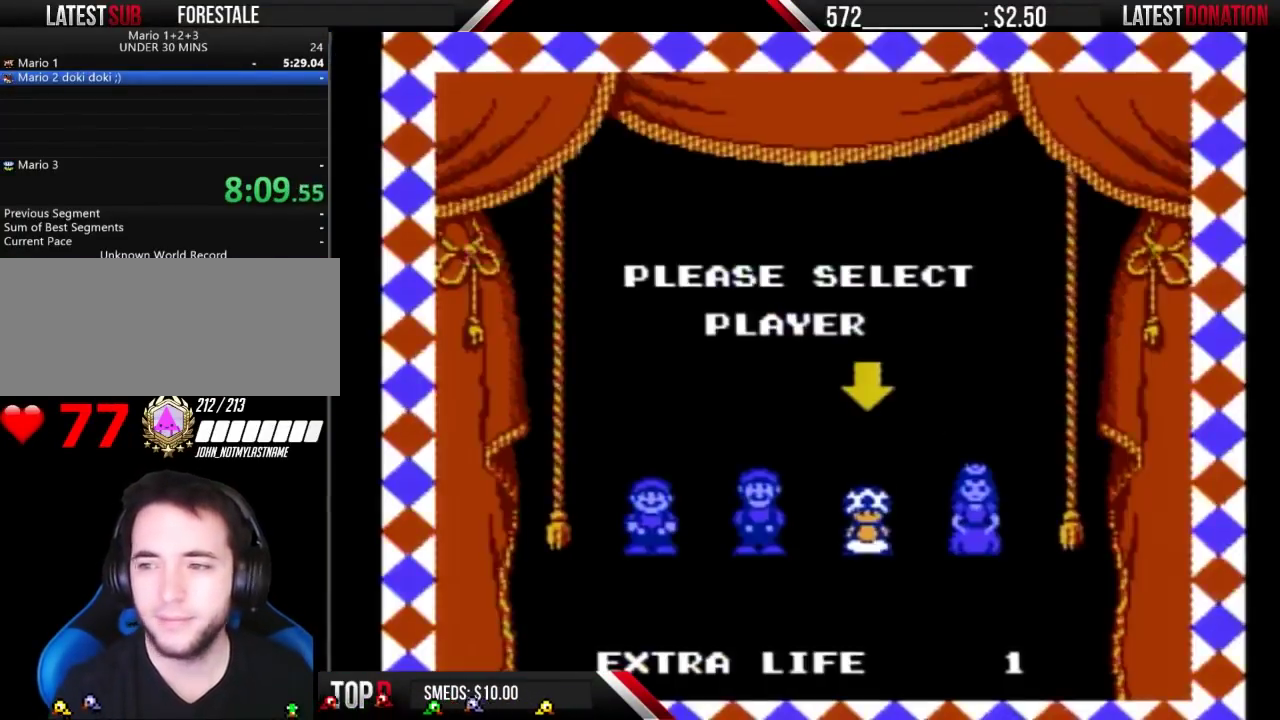
{"buttons": ["B"], "events": []}
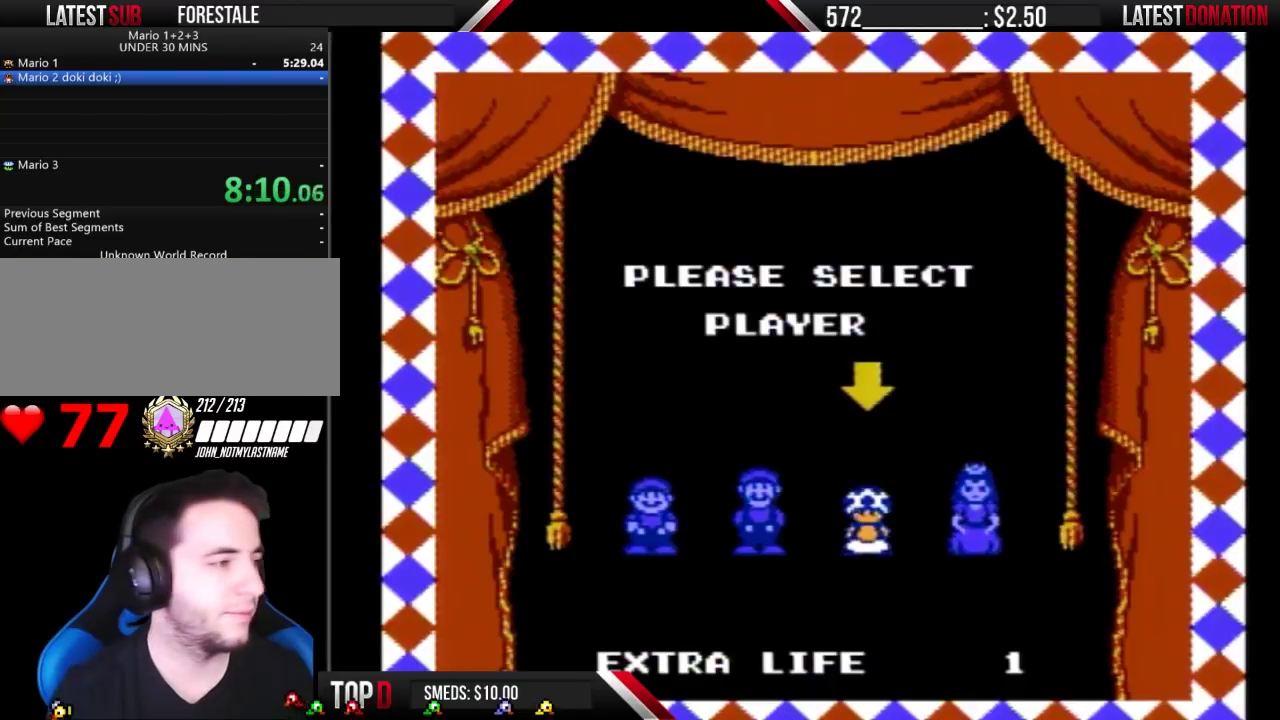
{"buttons": [], "events": [[167, "B", "up"], [233, "A", "down"], [333, "A", "up"]]}
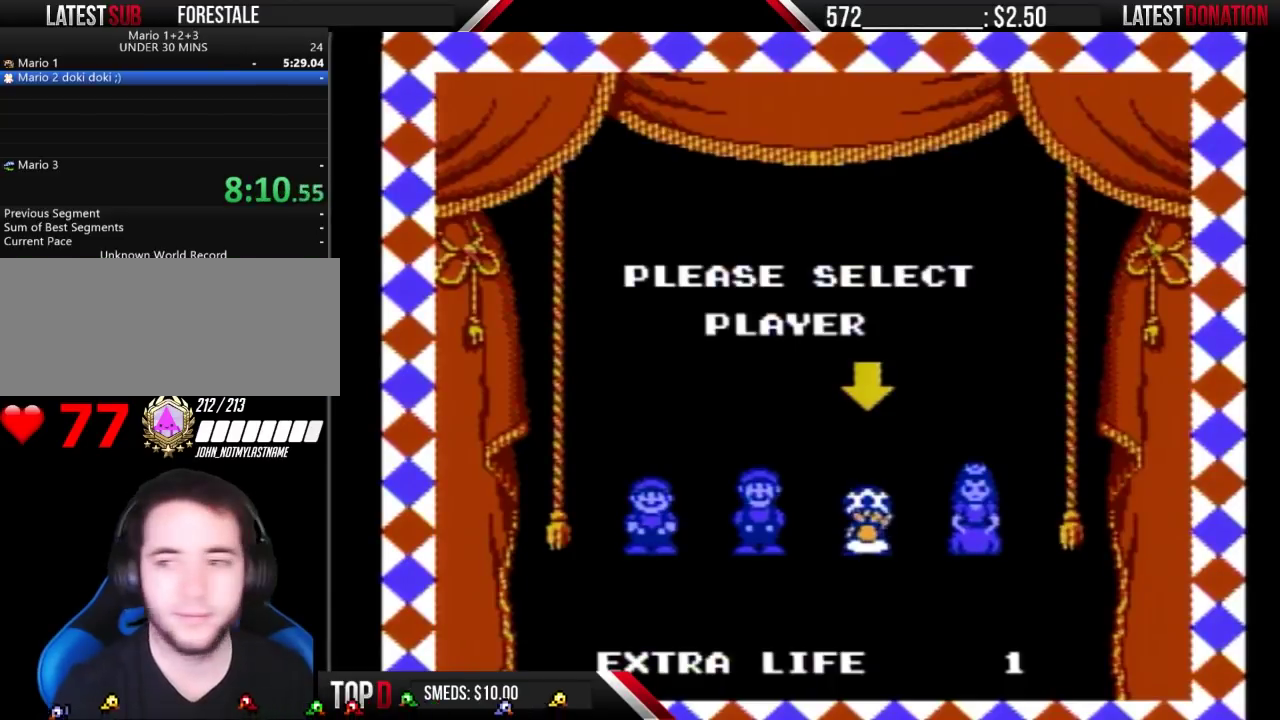
{"buttons": [], "events": []}
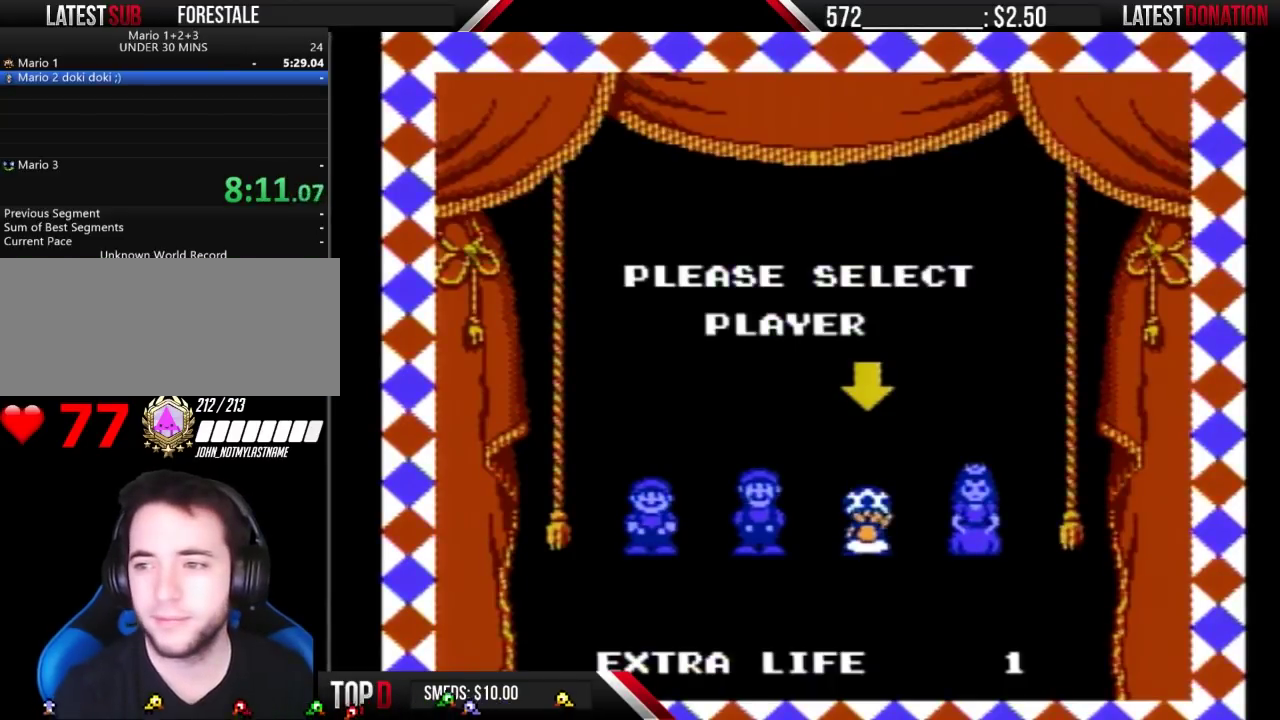
{"buttons": [], "events": []}
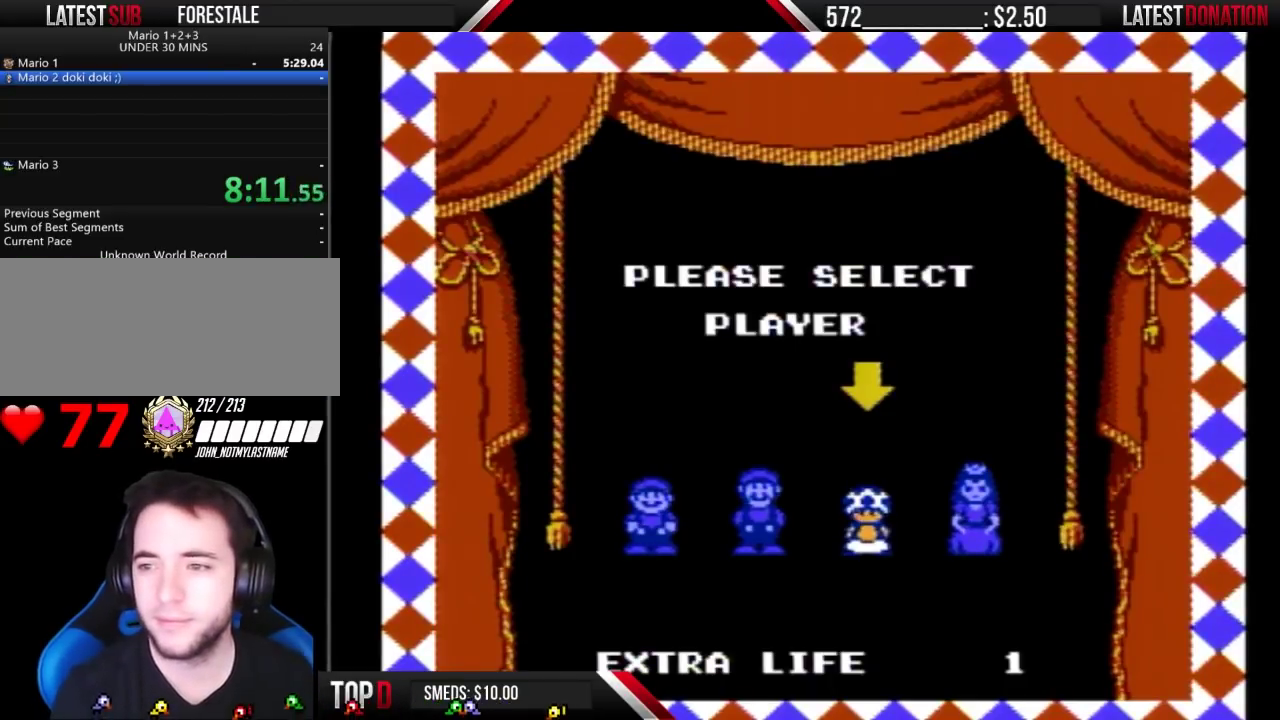
{"buttons": [], "events": []}
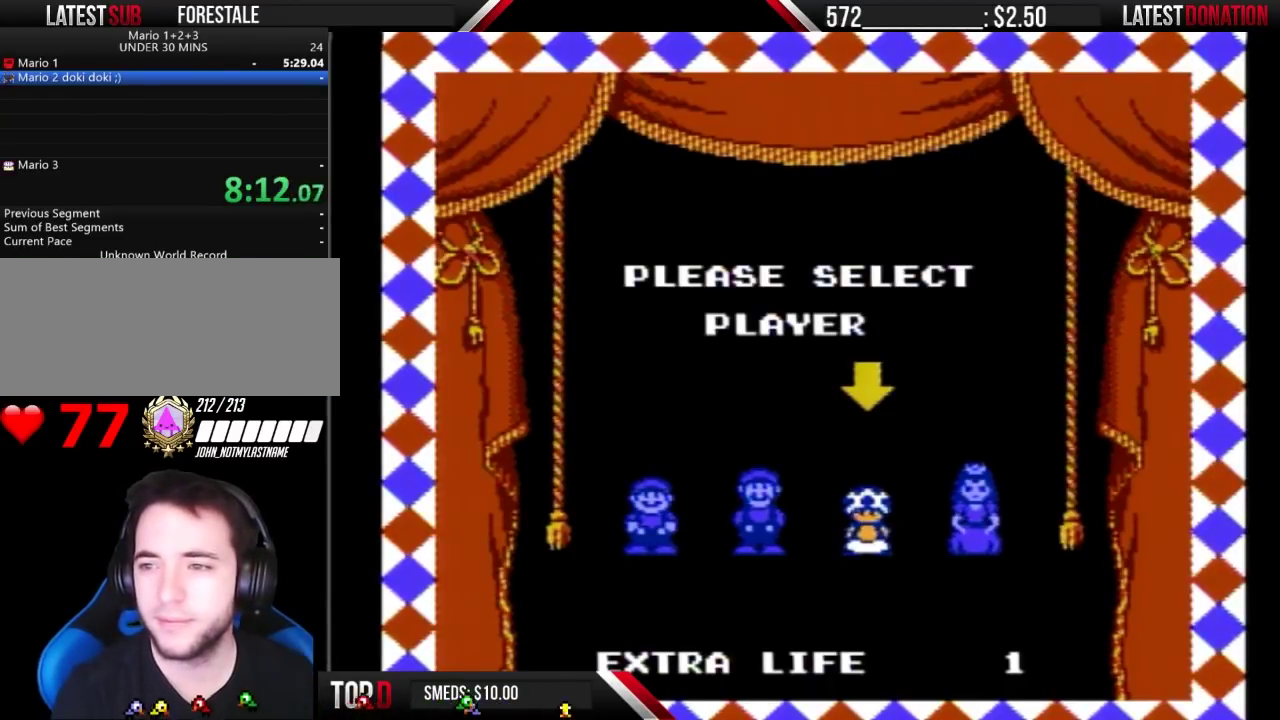
{"buttons": [], "events": []}
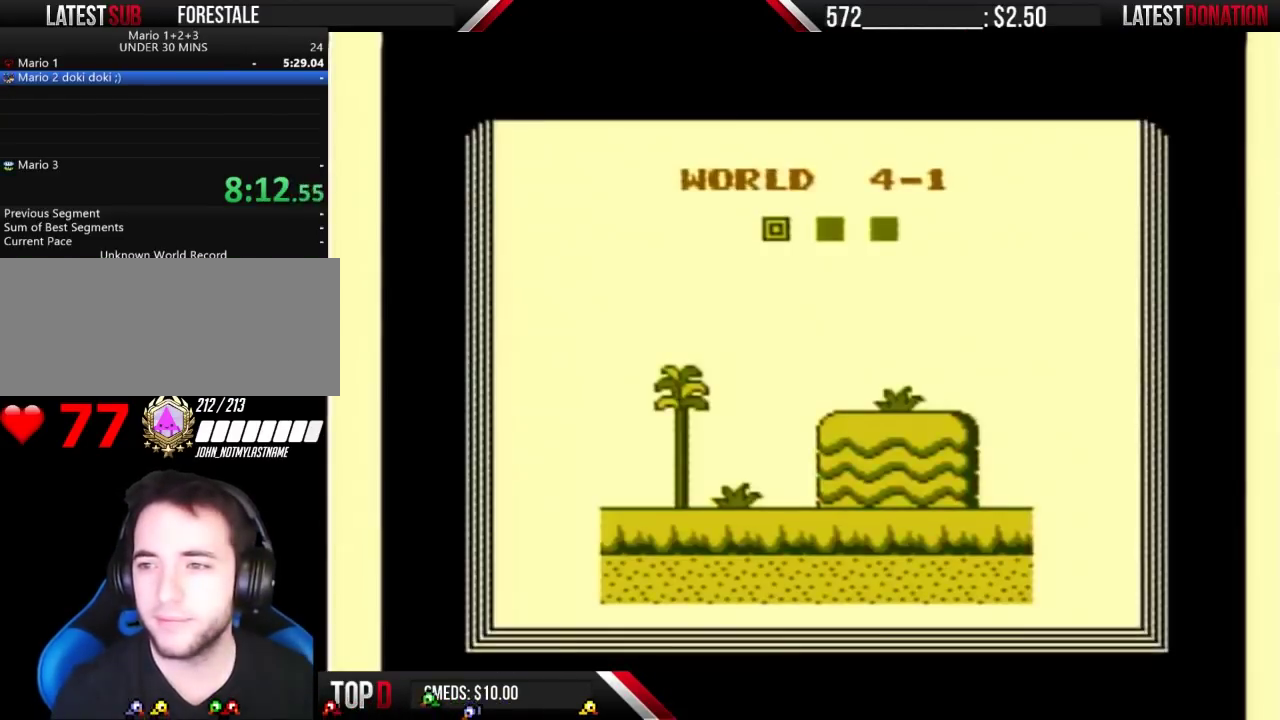
{"buttons": [], "events": []}